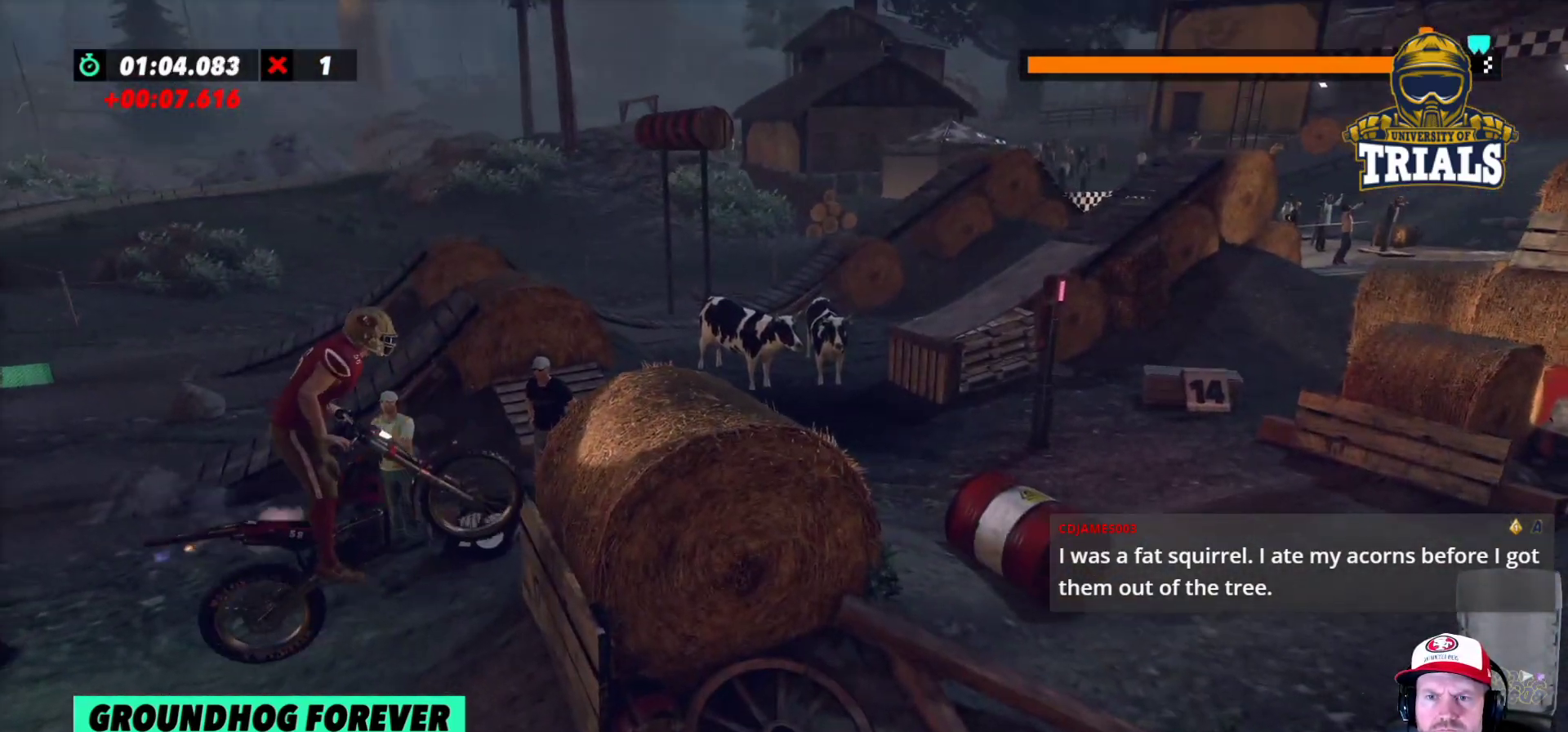
Gameplay with a controller (Xbox layout); each line is a JSON object with the inputs held at the frame after it. "events" lists button and stick changes between this image and that frame as [ms after this image, input, new state], when the widget could be followed in between. Not read: A B DPAD_DOWN DPAD_LEFT DPAD_RIGHT DPAD_UP L1 L3 R1 R3 SELECT START X Y right_stick.
{"buttons": [], "left_stick": "center", "events": [[50, "L2", "down"], [100, "left_stick", "right"], [250, "left_stick", "center"], [300, "left_stick", "left"], [350, "L2", "up"], [450, "left_stick", "center"]]}
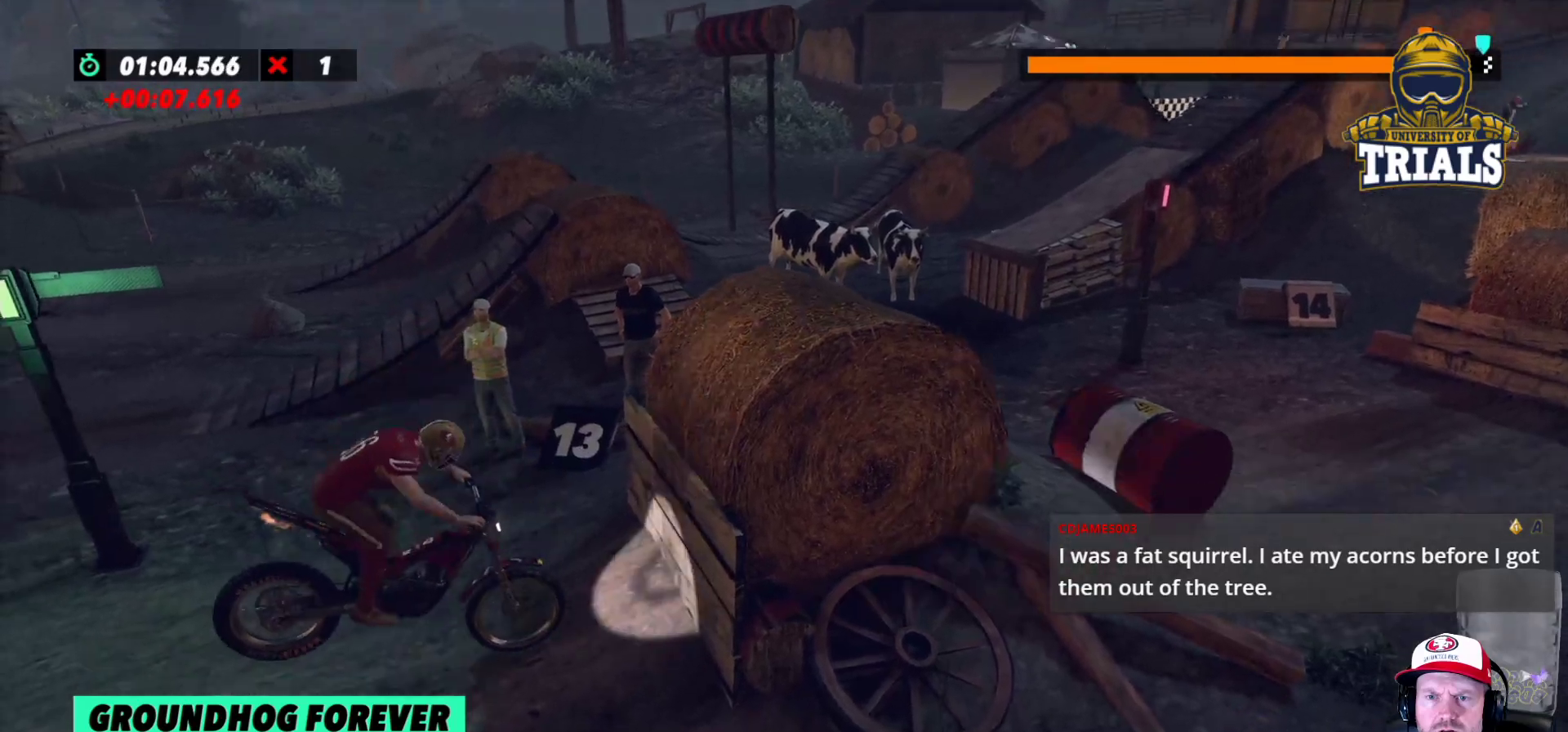
{"buttons": ["R2"], "left_stick": "right", "events": [[100, "R2", "down"], [133, "left_stick", "left"], [450, "left_stick", "right"]]}
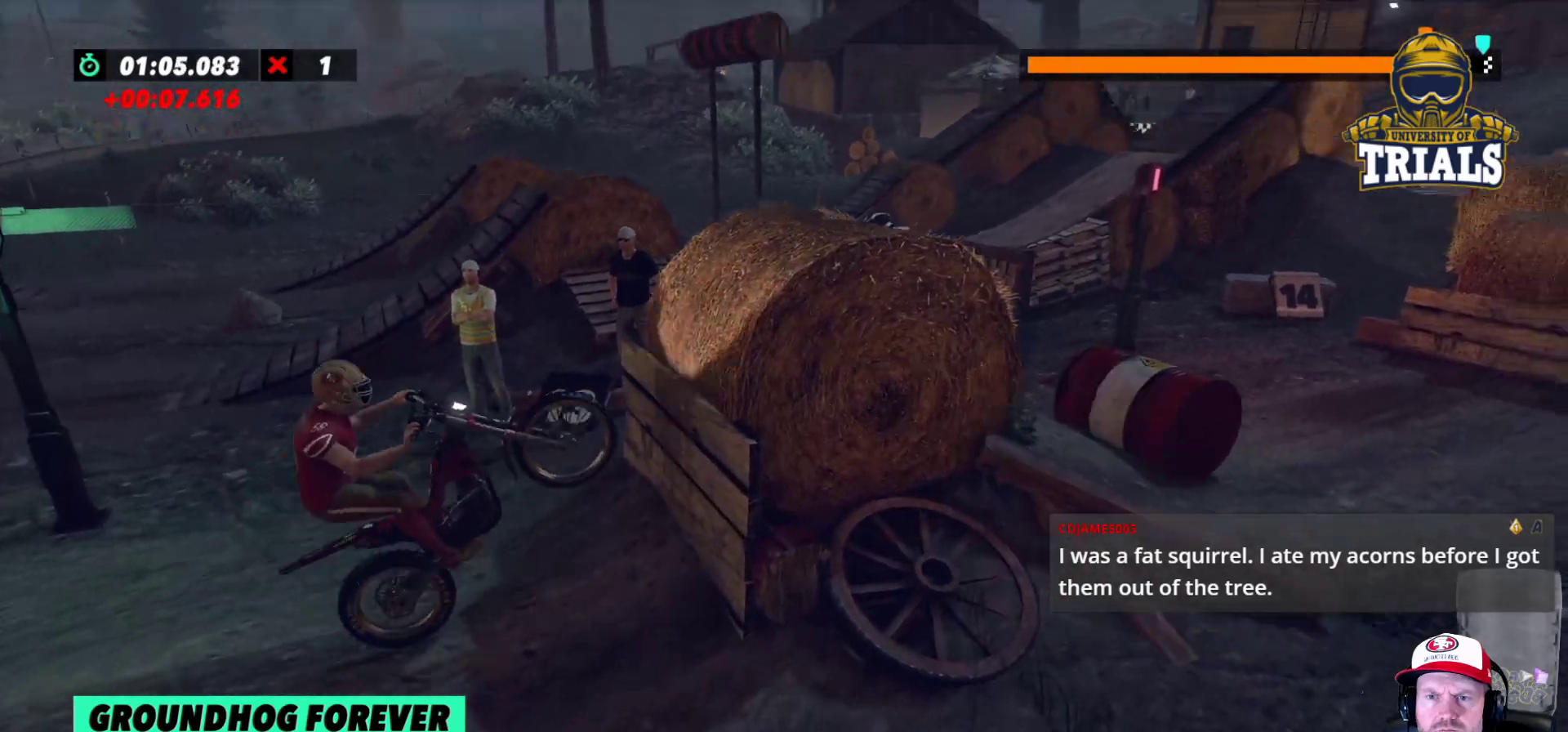
{"buttons": [], "left_stick": "right", "events": [[483, "R2", "up"]]}
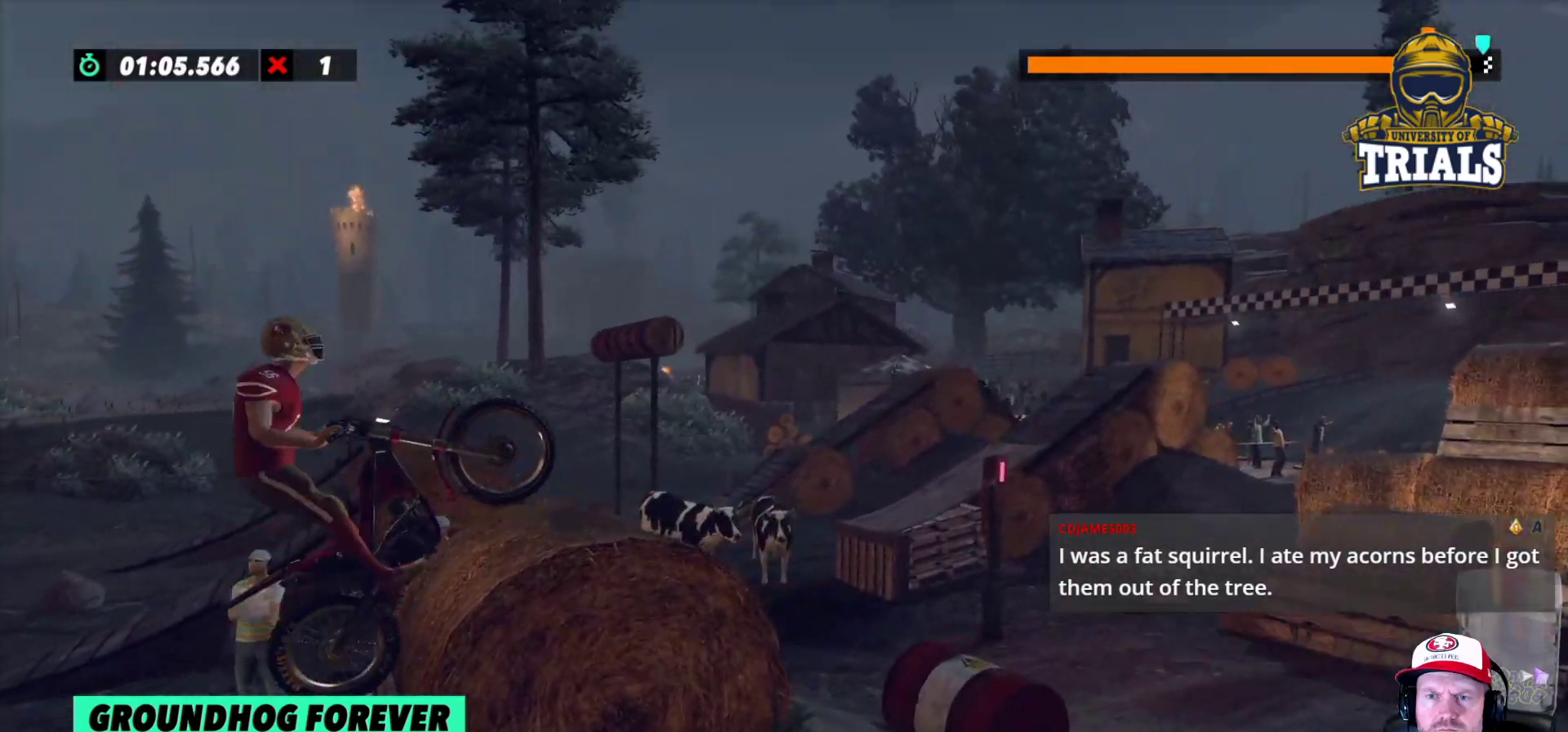
{"buttons": [], "left_stick": "left", "events": [[50, "left_stick", "left"]]}
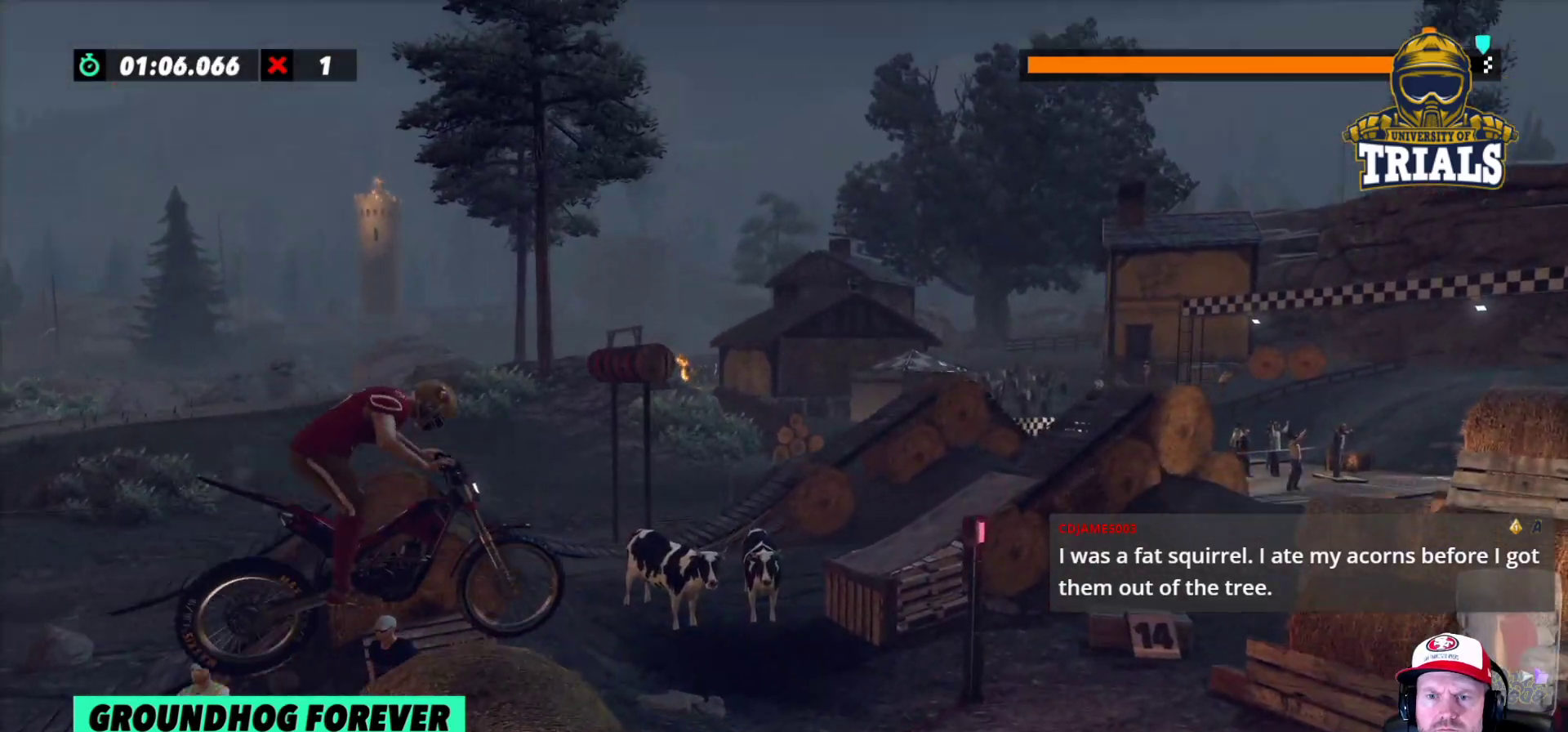
{"buttons": ["R2"], "left_stick": "right", "events": [[167, "R2", "down"], [350, "left_stick", "right"]]}
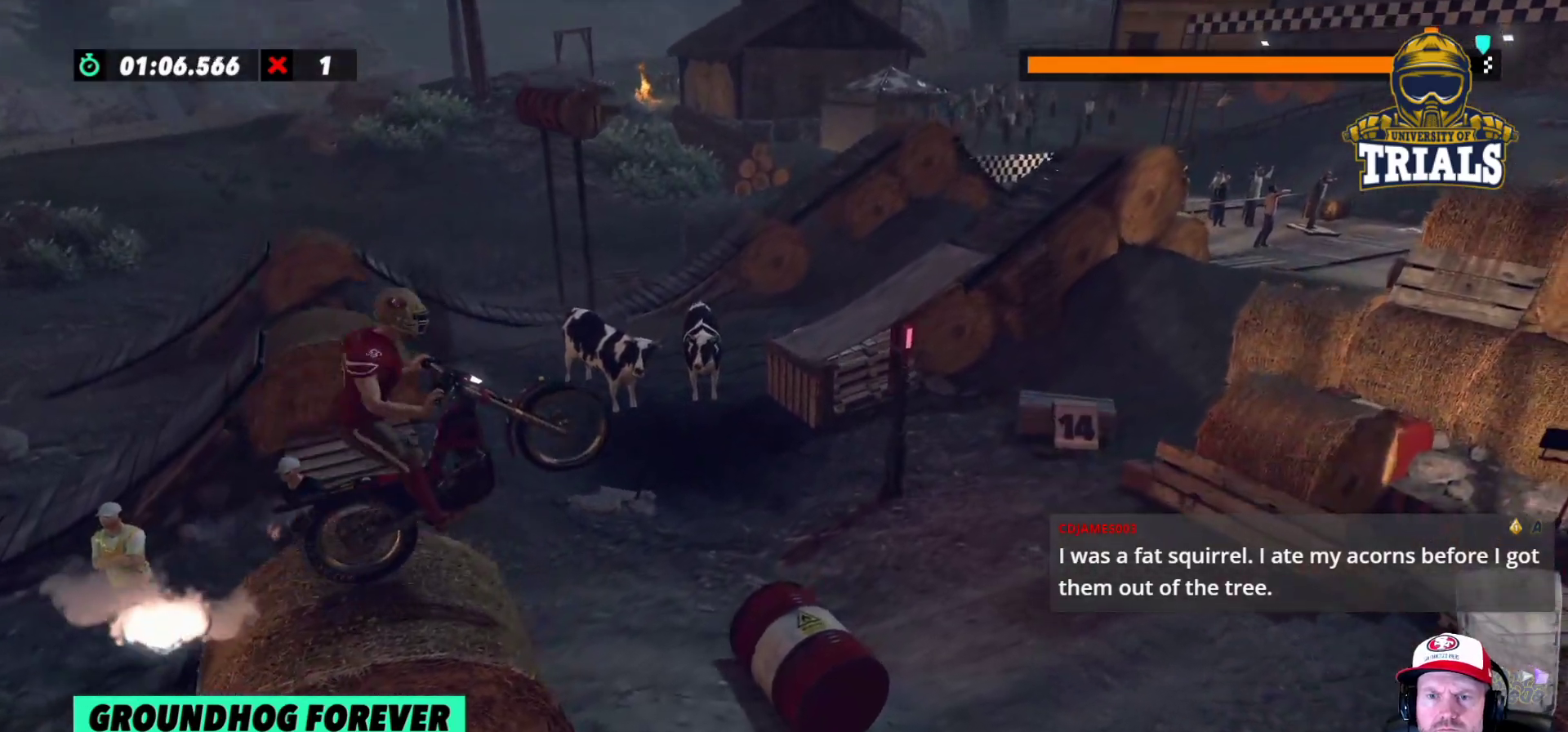
{"buttons": [], "left_stick": "center", "events": [[67, "left_stick", "left"], [183, "R2", "up"], [217, "left_stick", "center"]]}
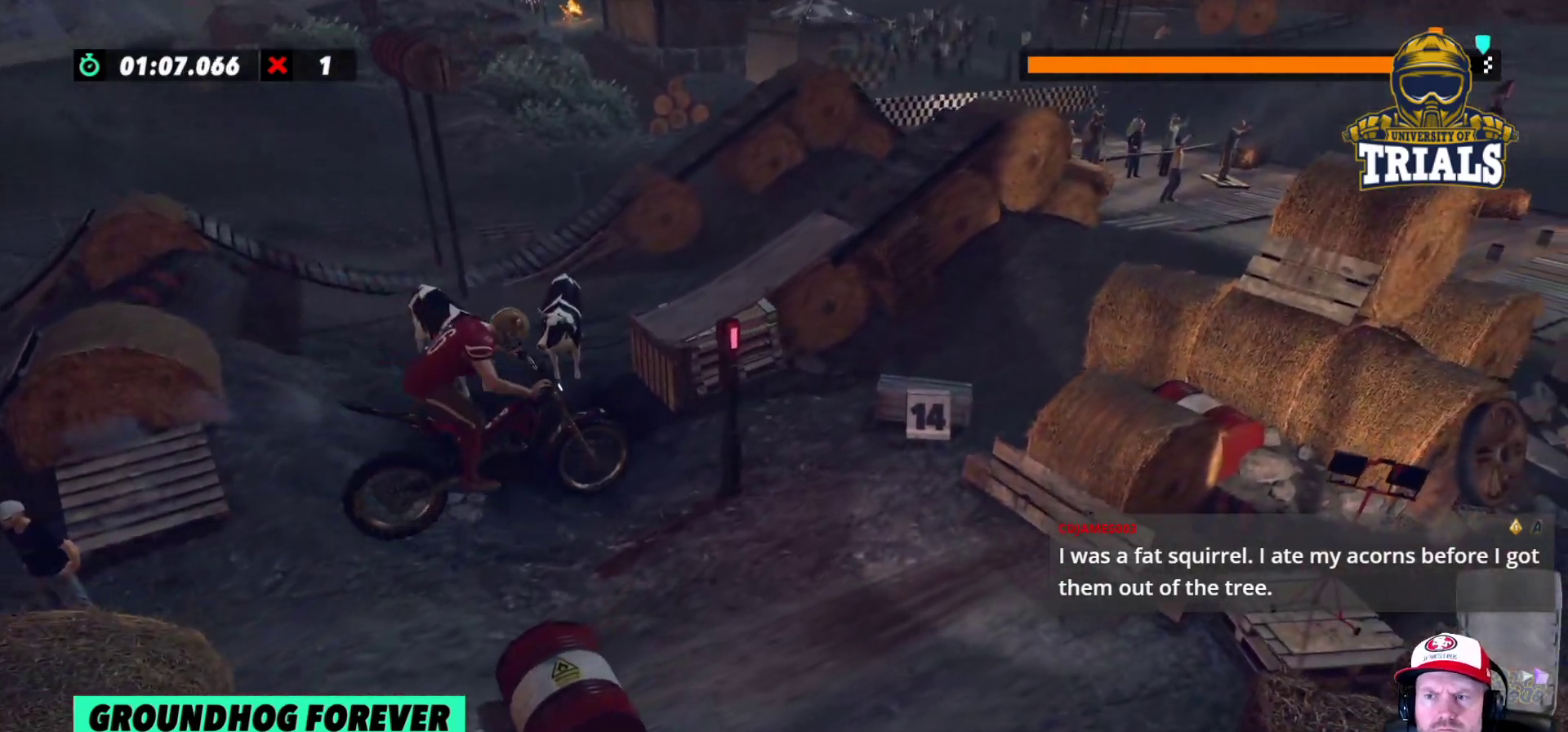
{"buttons": [], "left_stick": "center", "events": []}
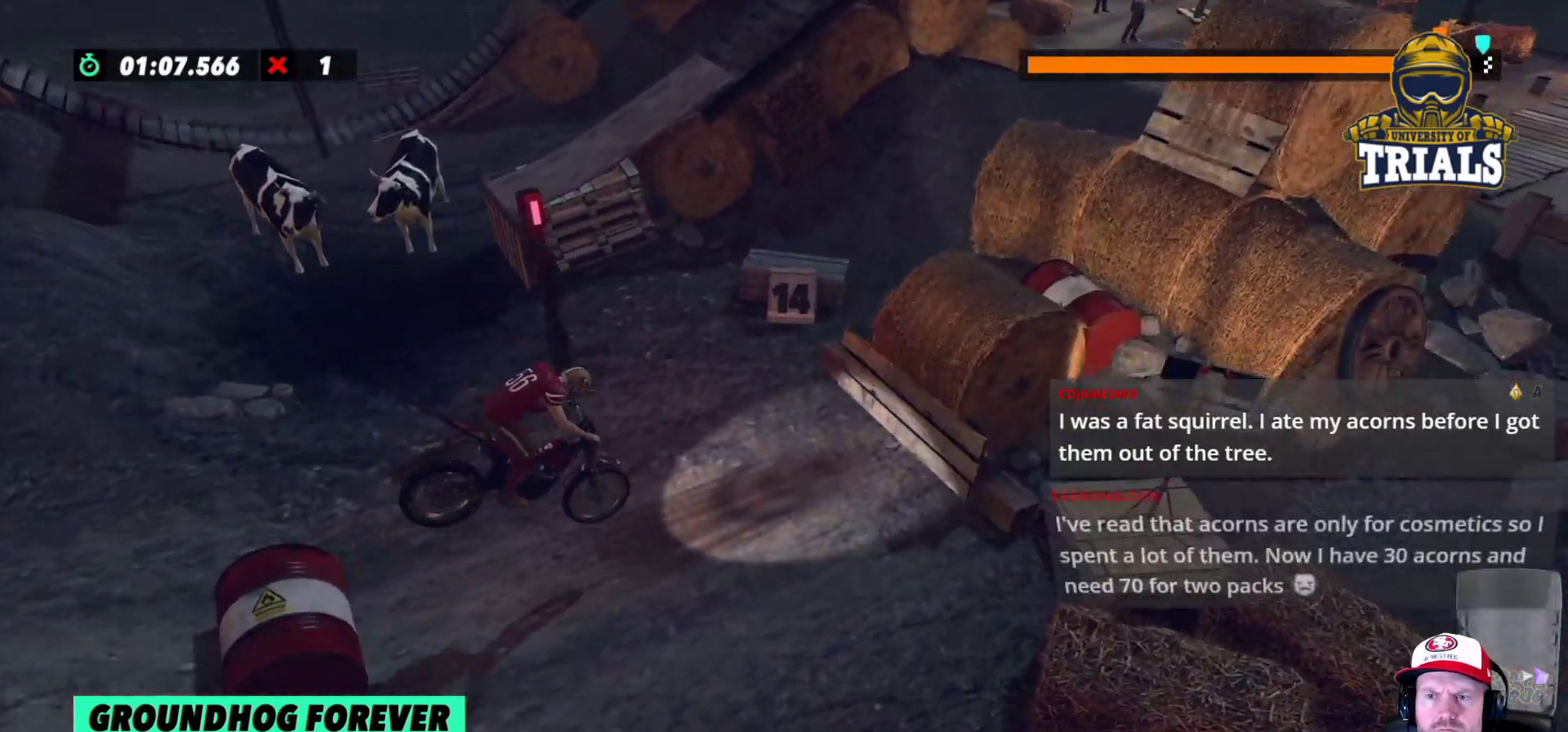
{"buttons": ["R2"], "left_stick": "left", "events": [[17, "left_stick", "left"], [67, "L2", "down"], [317, "L2", "up"], [367, "R2", "down"]]}
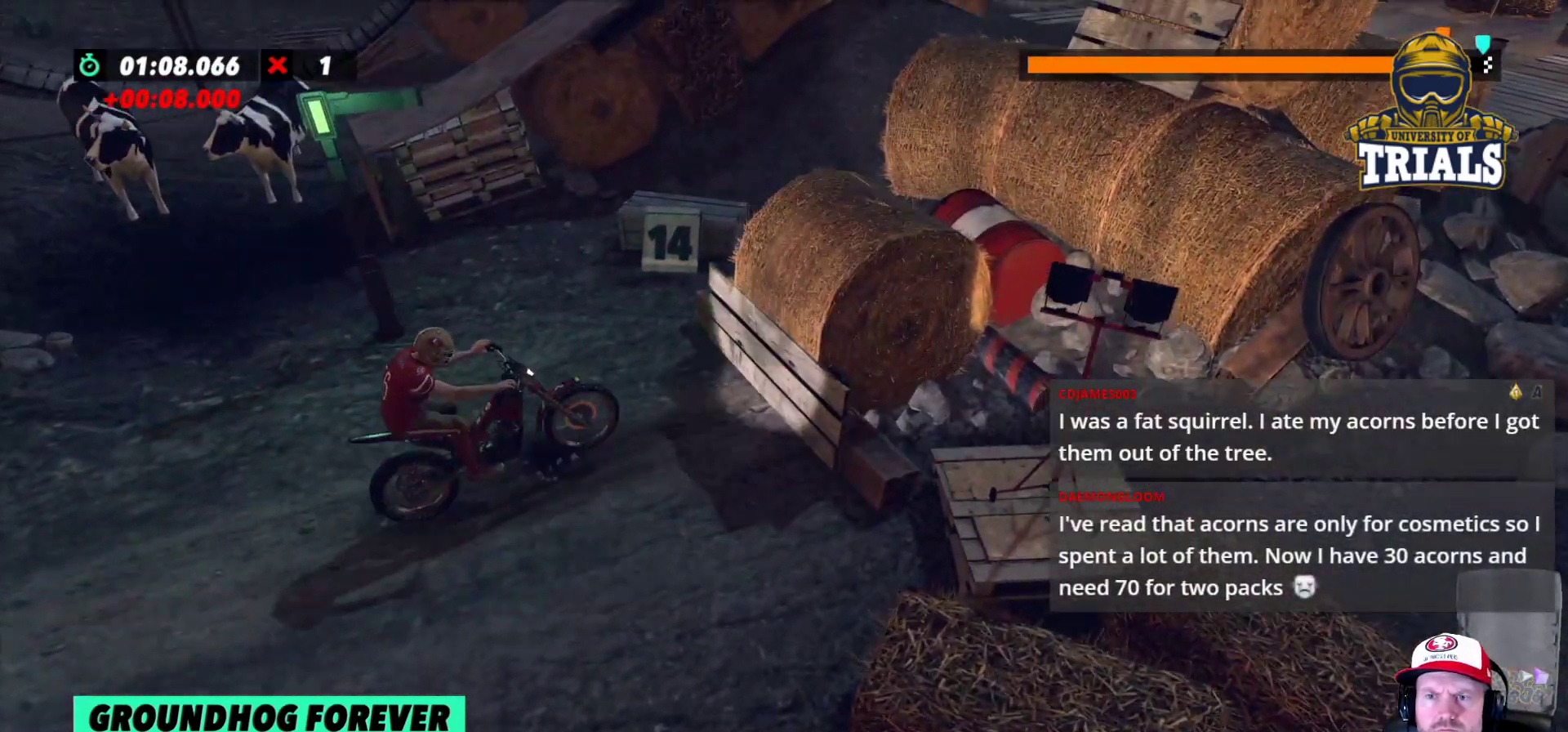
{"buttons": ["R2"], "left_stick": "left", "events": [[67, "left_stick", "right"], [367, "left_stick", "left"]]}
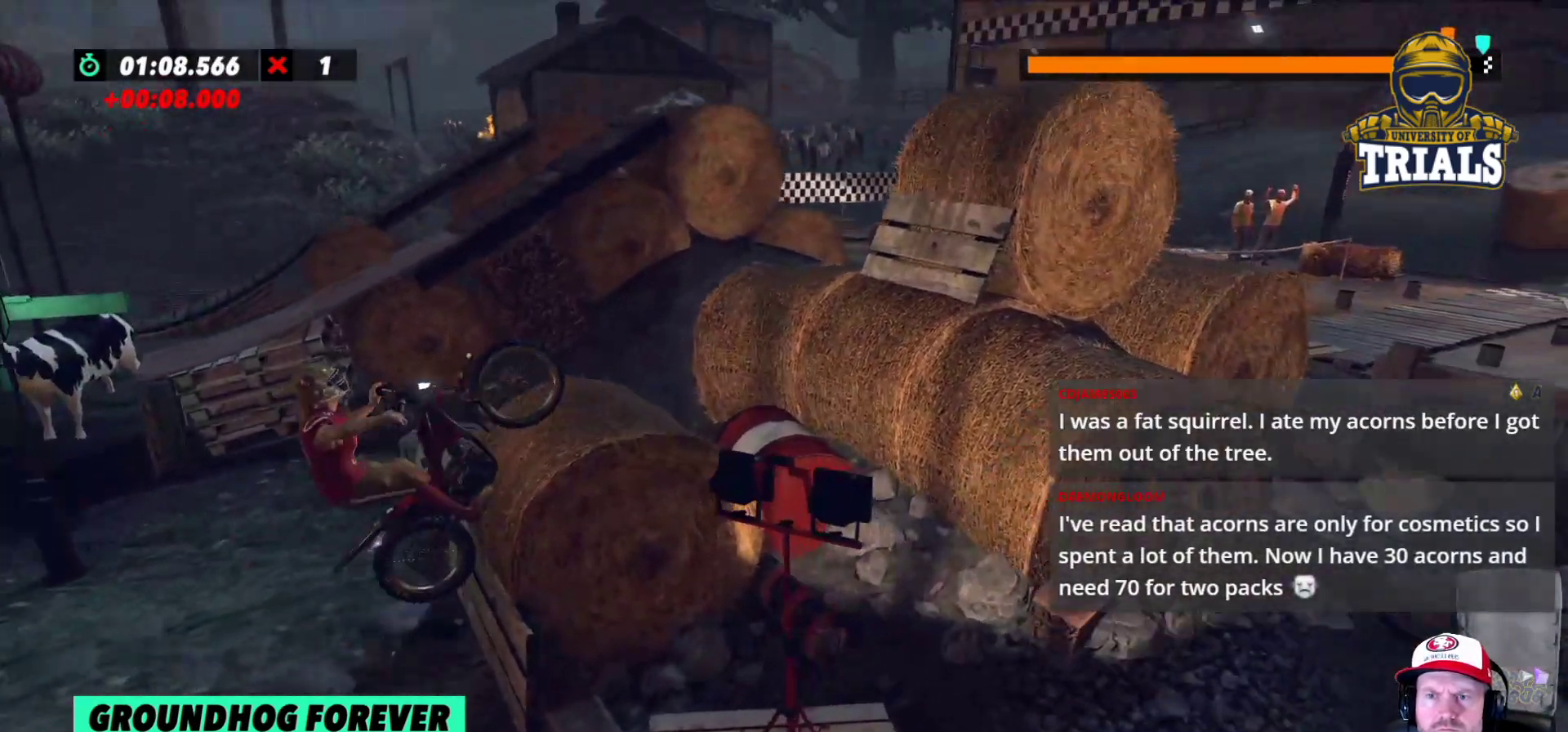
{"buttons": [], "left_stick": "center", "events": [[150, "R2", "up"], [267, "left_stick", "center"], [317, "left_stick", "left"], [450, "left_stick", "center"]]}
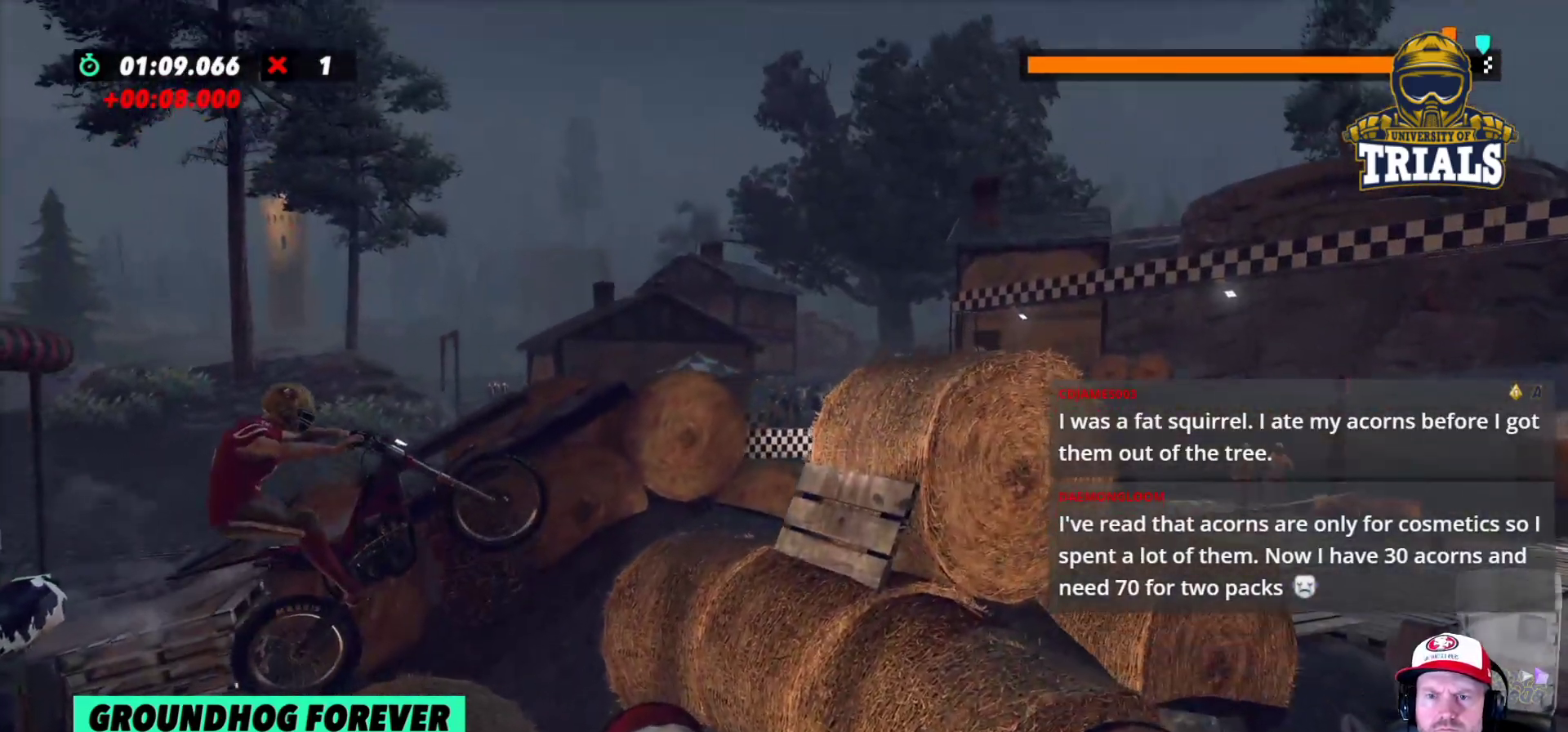
{"buttons": ["L2"], "left_stick": "left", "events": [[33, "L2", "down"], [300, "left_stick", "left"]]}
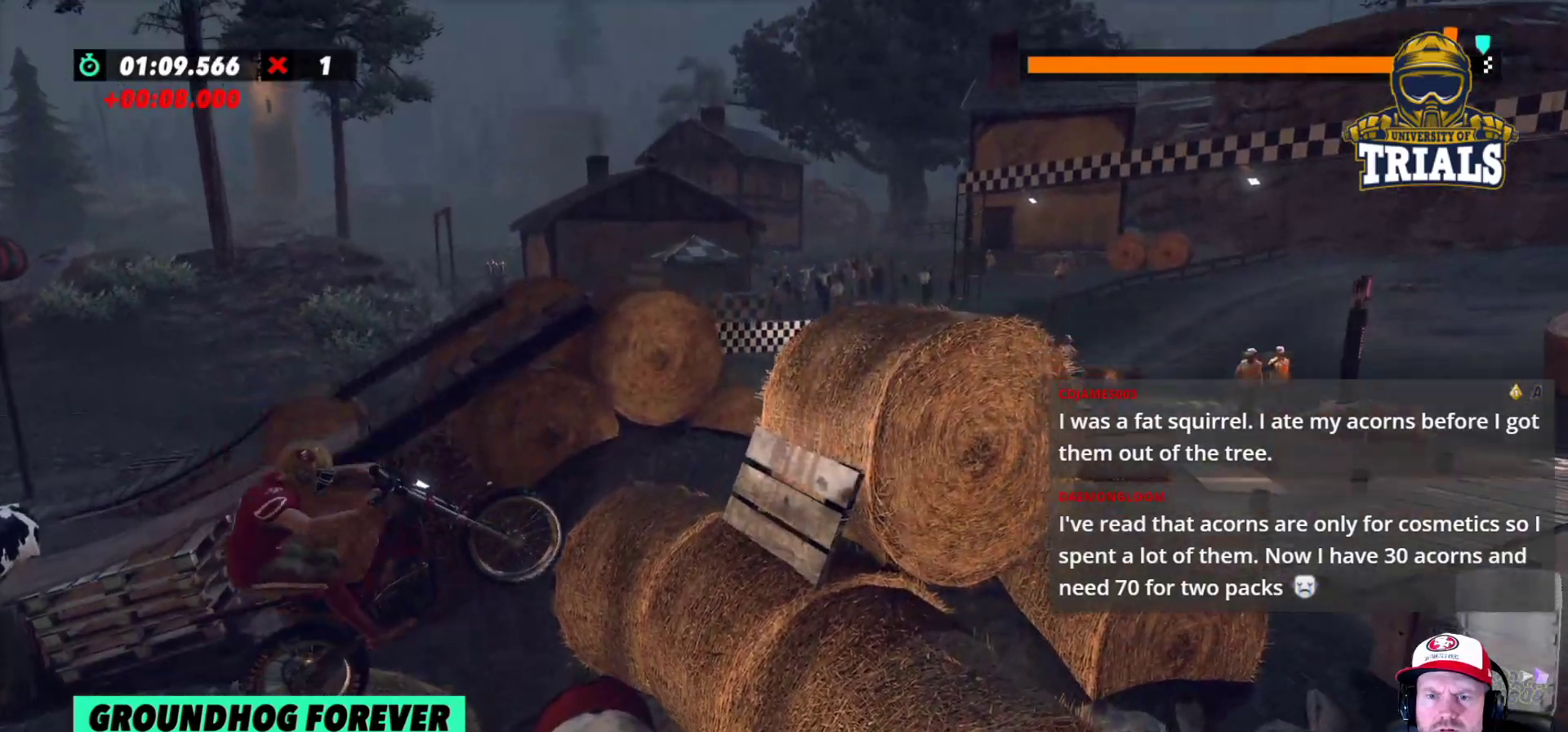
{"buttons": ["L2"], "left_stick": "left", "events": []}
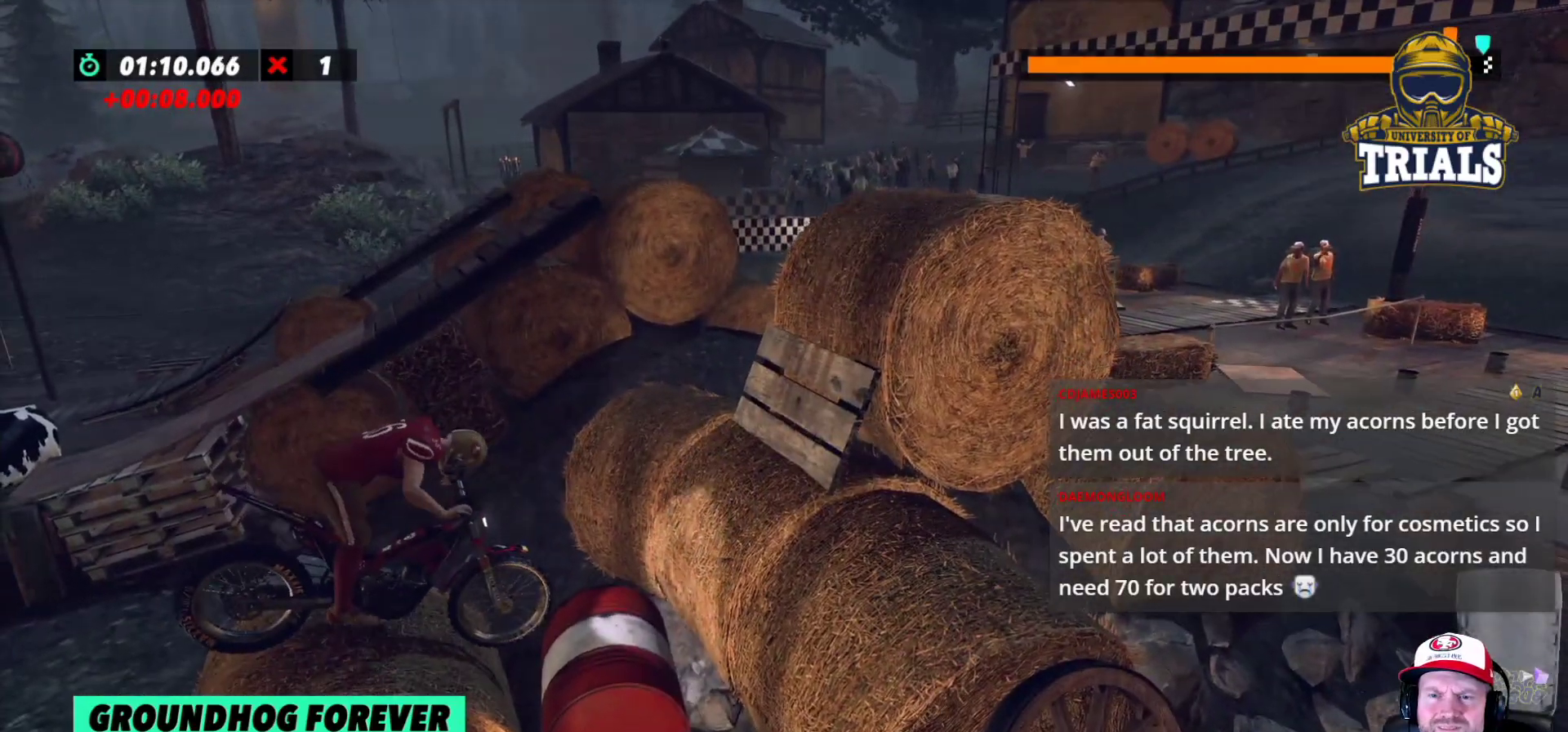
{"buttons": ["R2"], "left_stick": "center", "events": [[333, "L2", "up"], [333, "left_stick", "center"], [400, "R2", "down"]]}
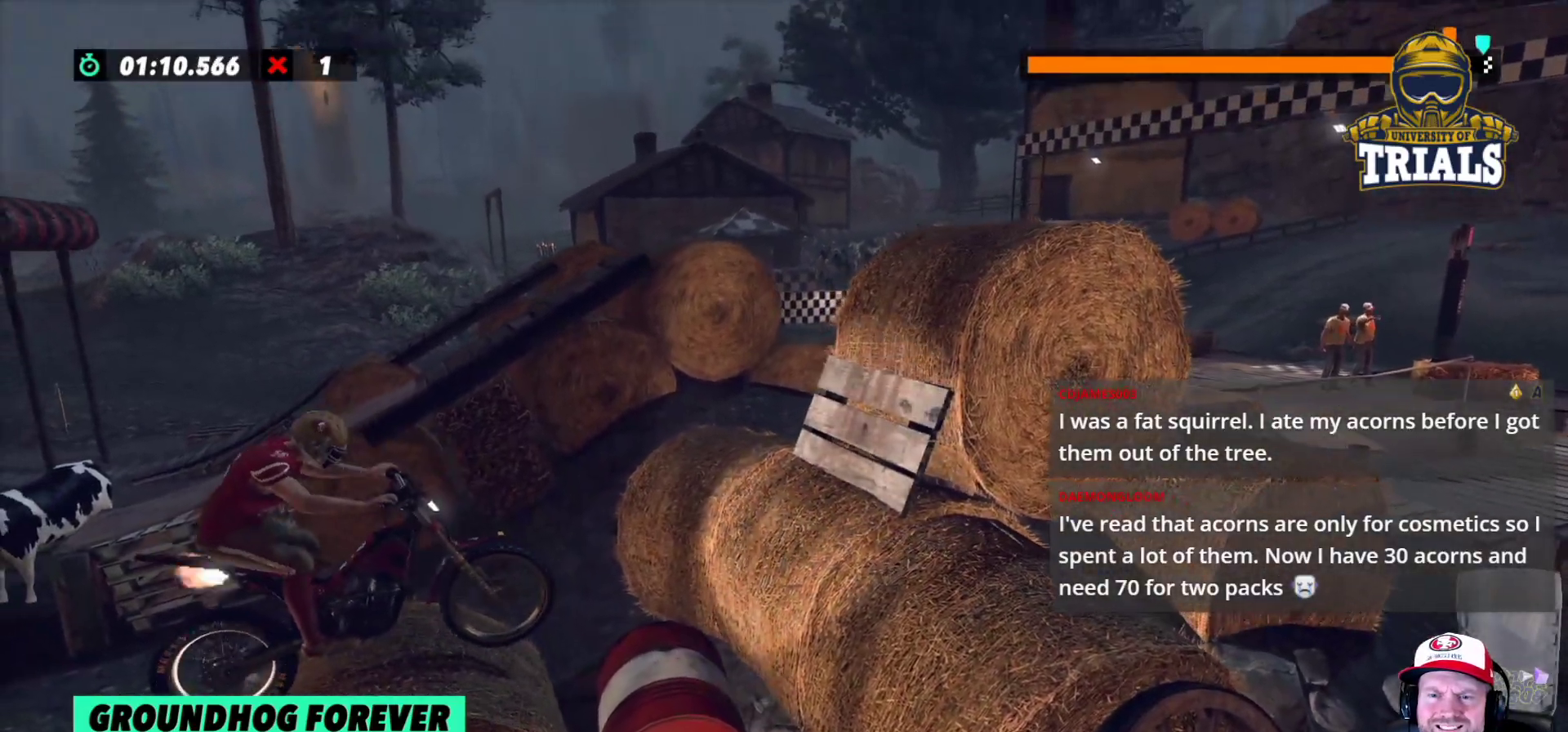
{"buttons": ["R2"], "left_stick": "right", "events": [[267, "left_stick", "left"], [383, "left_stick", "right"]]}
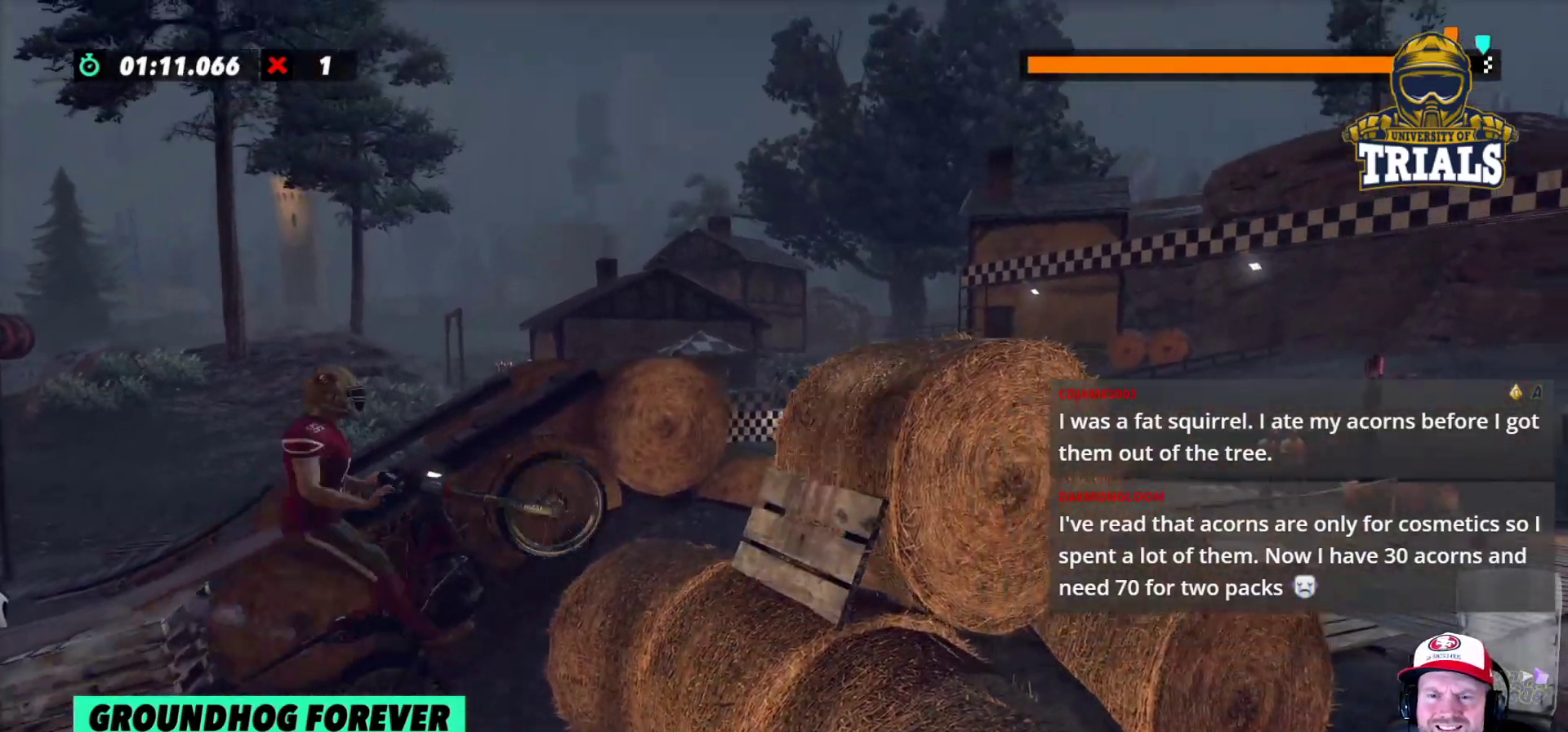
{"buttons": ["R2"], "left_stick": "center", "events": [[150, "left_stick", "center"]]}
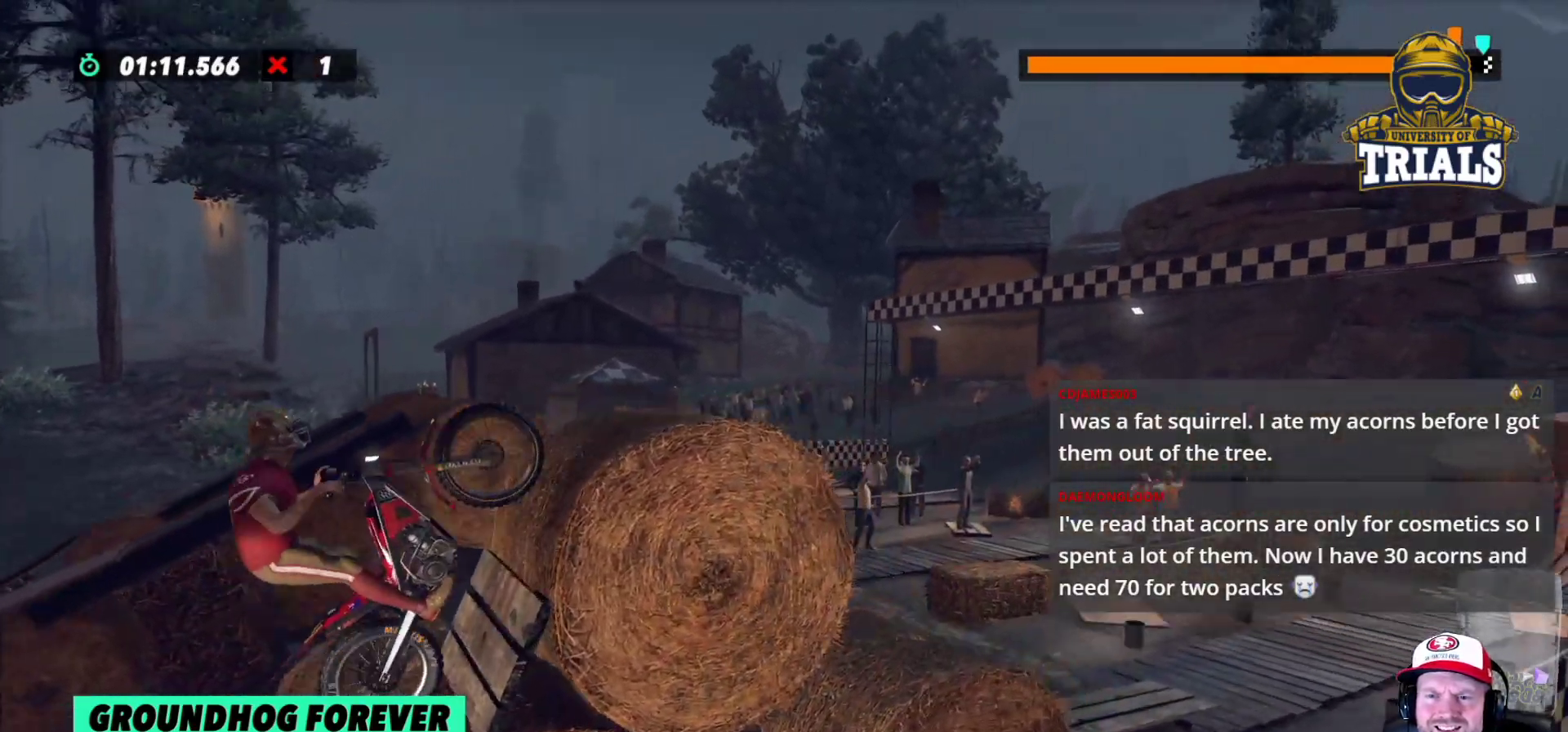
{"buttons": [], "left_stick": "right", "events": [[17, "left_stick", "right"], [467, "R2", "up"]]}
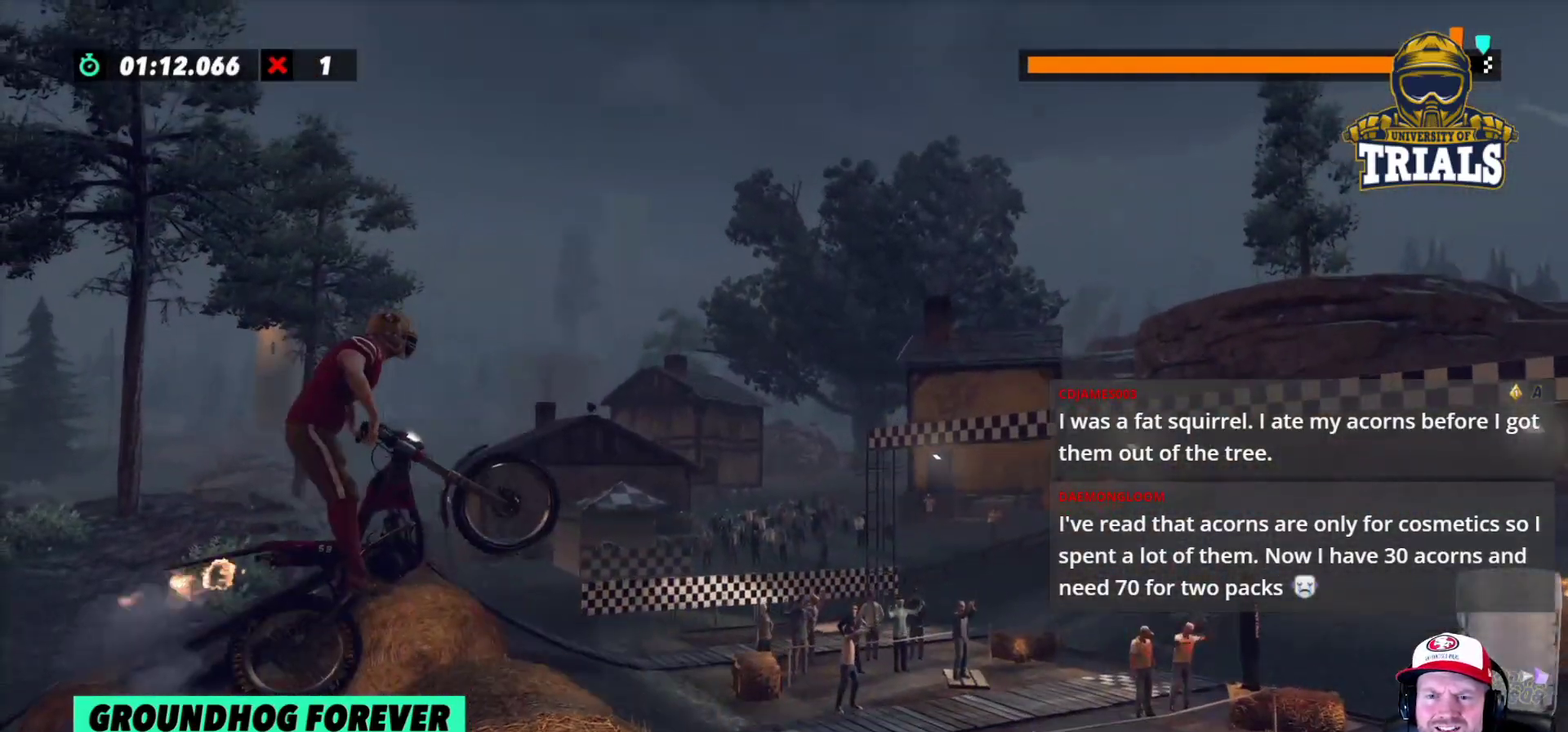
{"buttons": [], "left_stick": "left", "events": [[67, "left_stick", "left"], [283, "left_stick", "center"], [417, "left_stick", "left"]]}
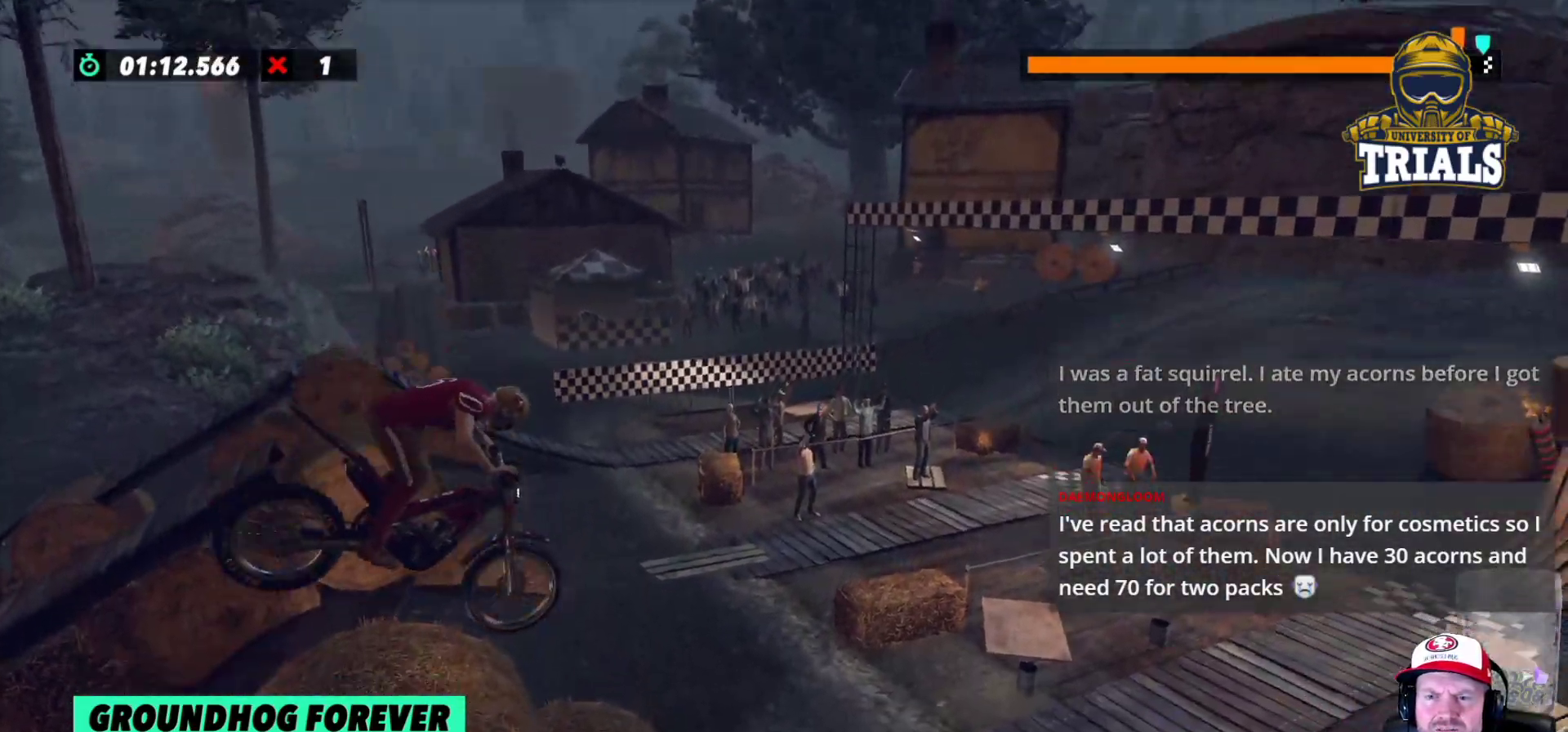
{"buttons": ["R2"], "left_stick": "left", "events": [[17, "R2", "down"], [217, "left_stick", "center"], [433, "left_stick", "left"]]}
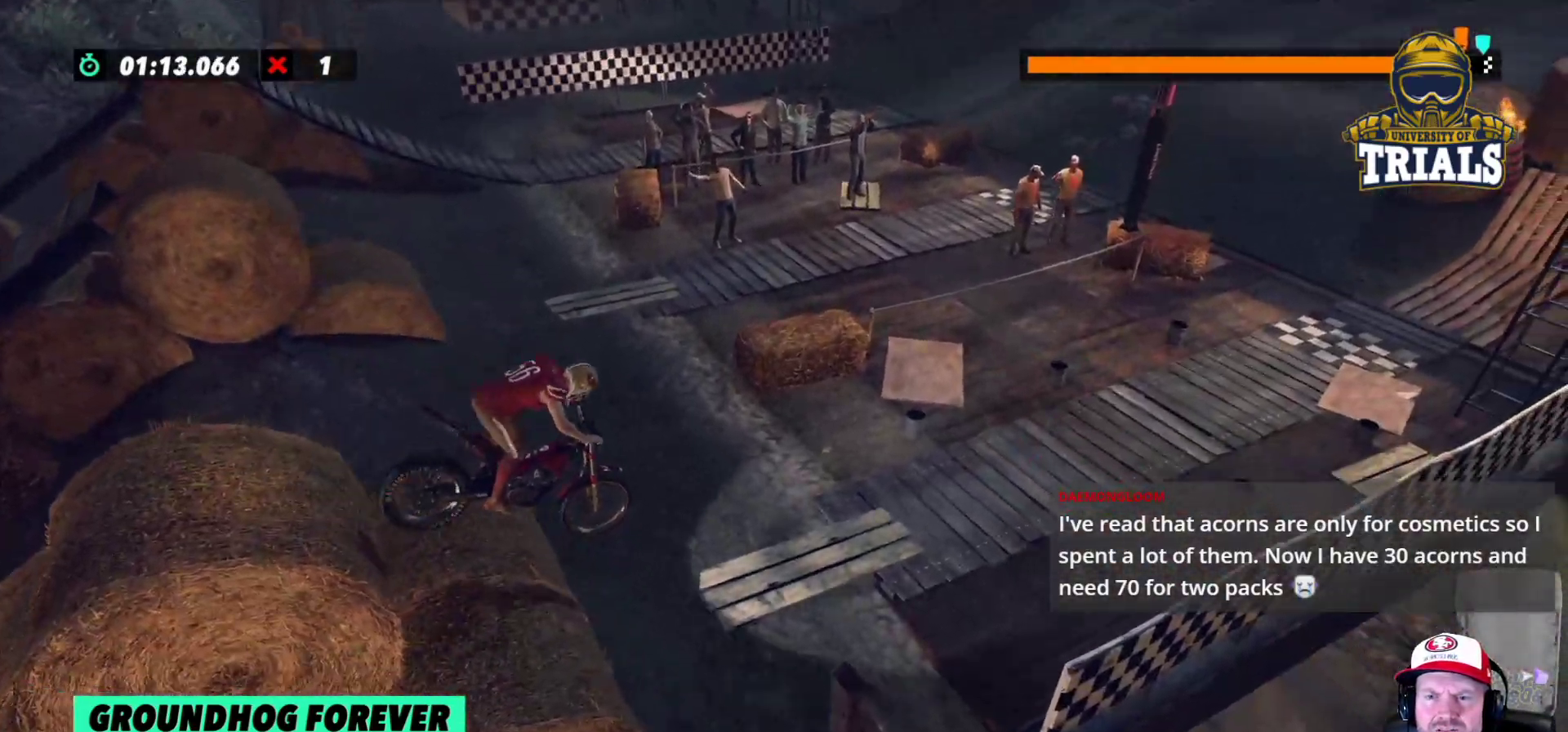
{"buttons": ["R2"], "left_stick": "left", "events": []}
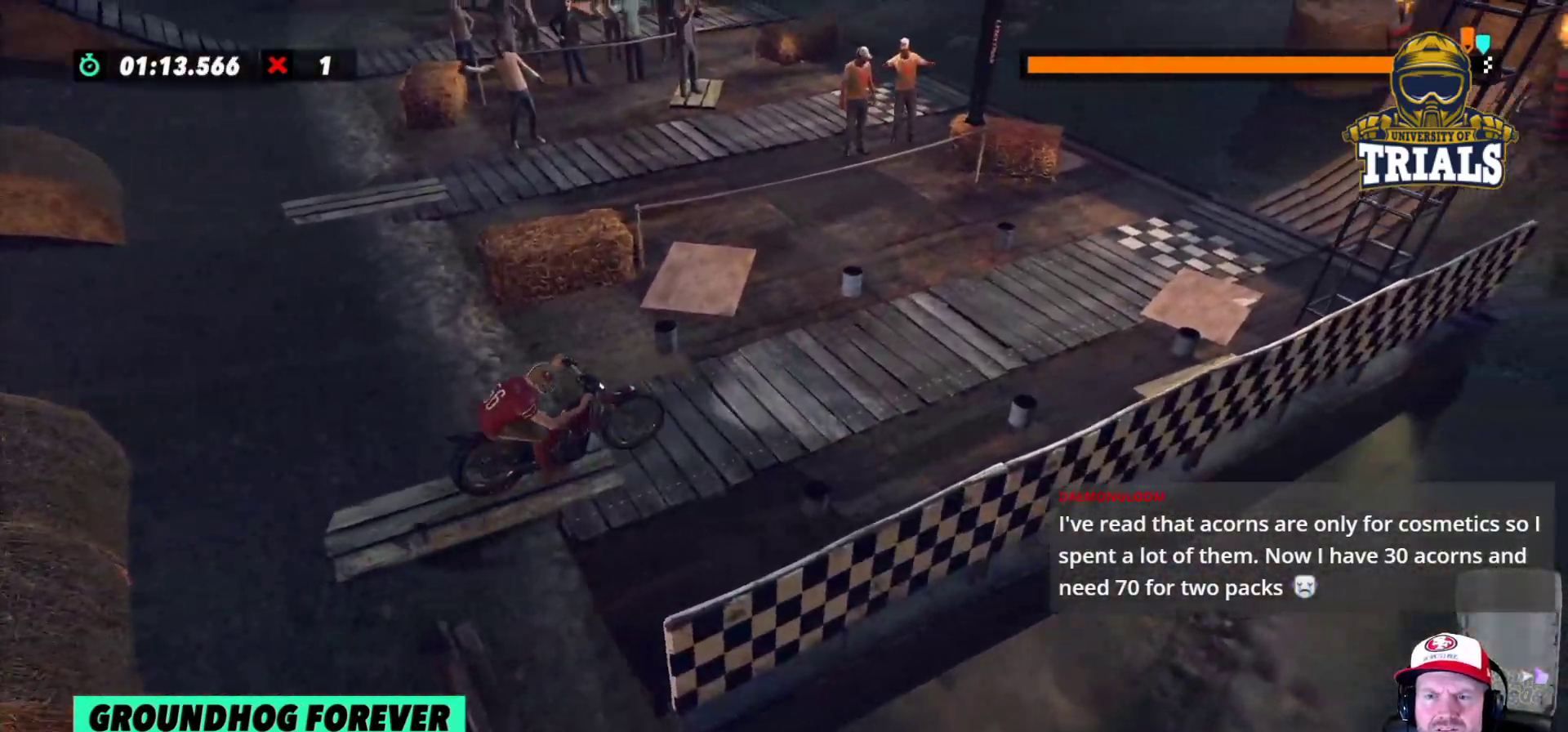
{"buttons": ["R2"], "left_stick": "center", "events": [[267, "left_stick", "right"], [367, "left_stick", "center"]]}
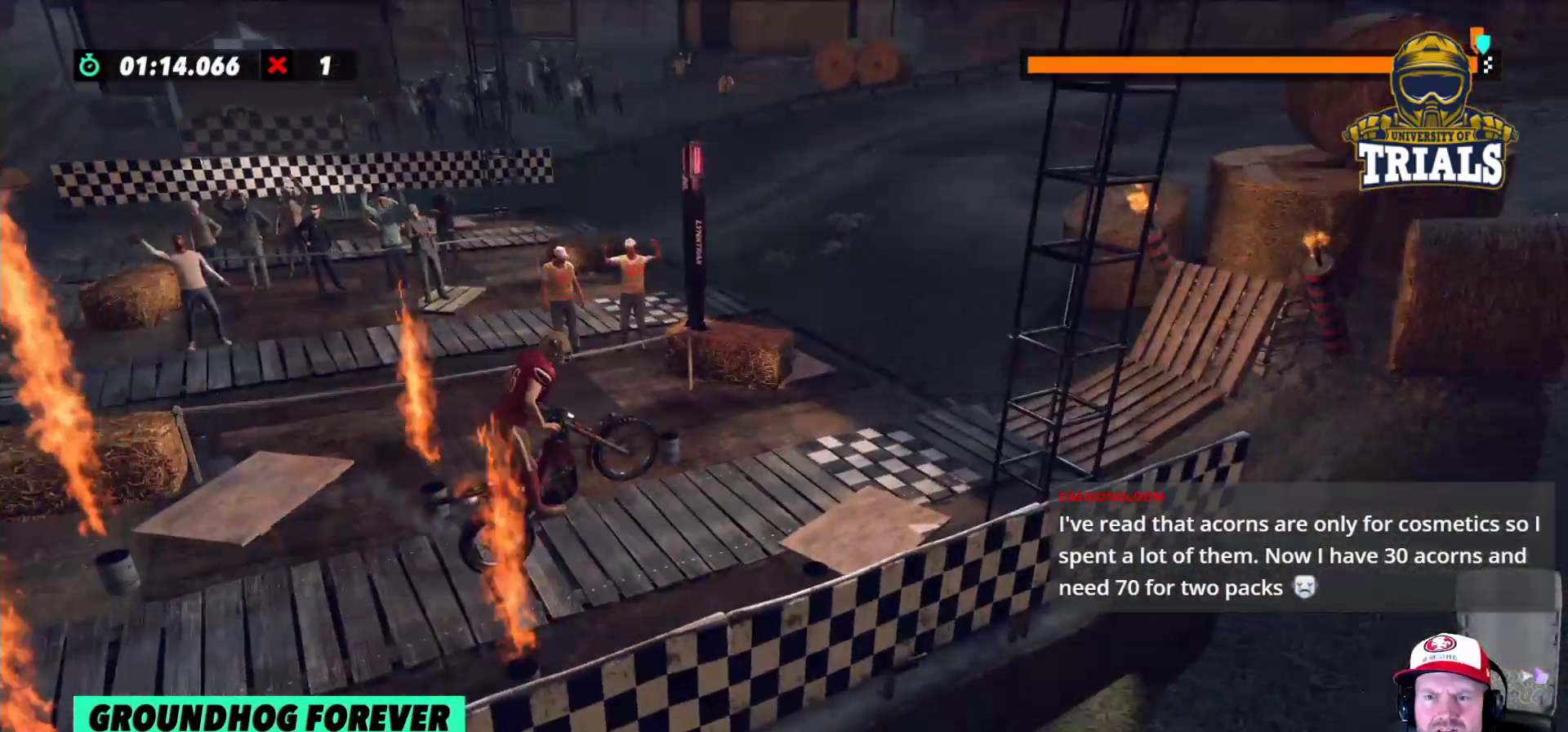
{"buttons": ["R2"], "left_stick": "center", "events": []}
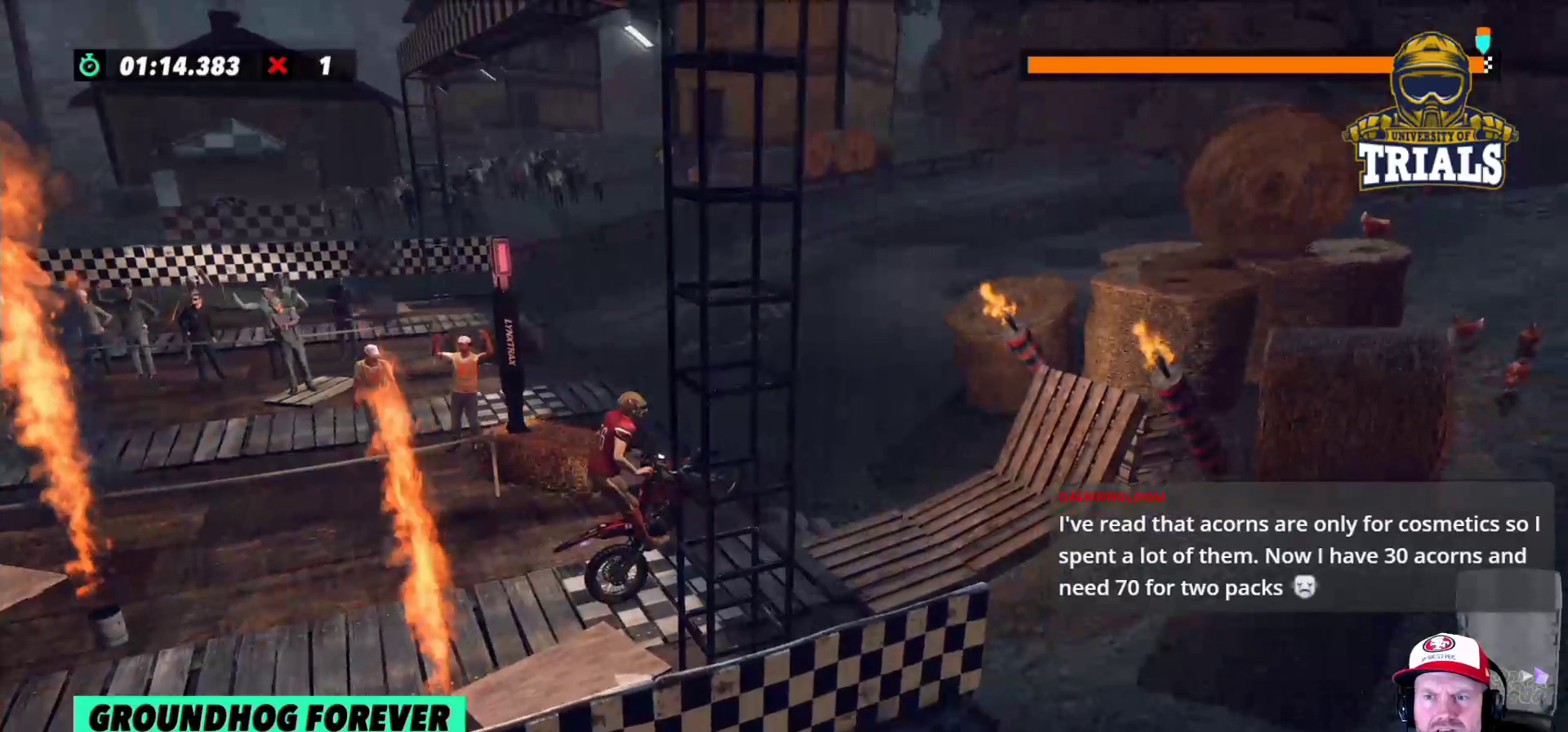
{"buttons": ["R2"], "left_stick": "center", "events": []}
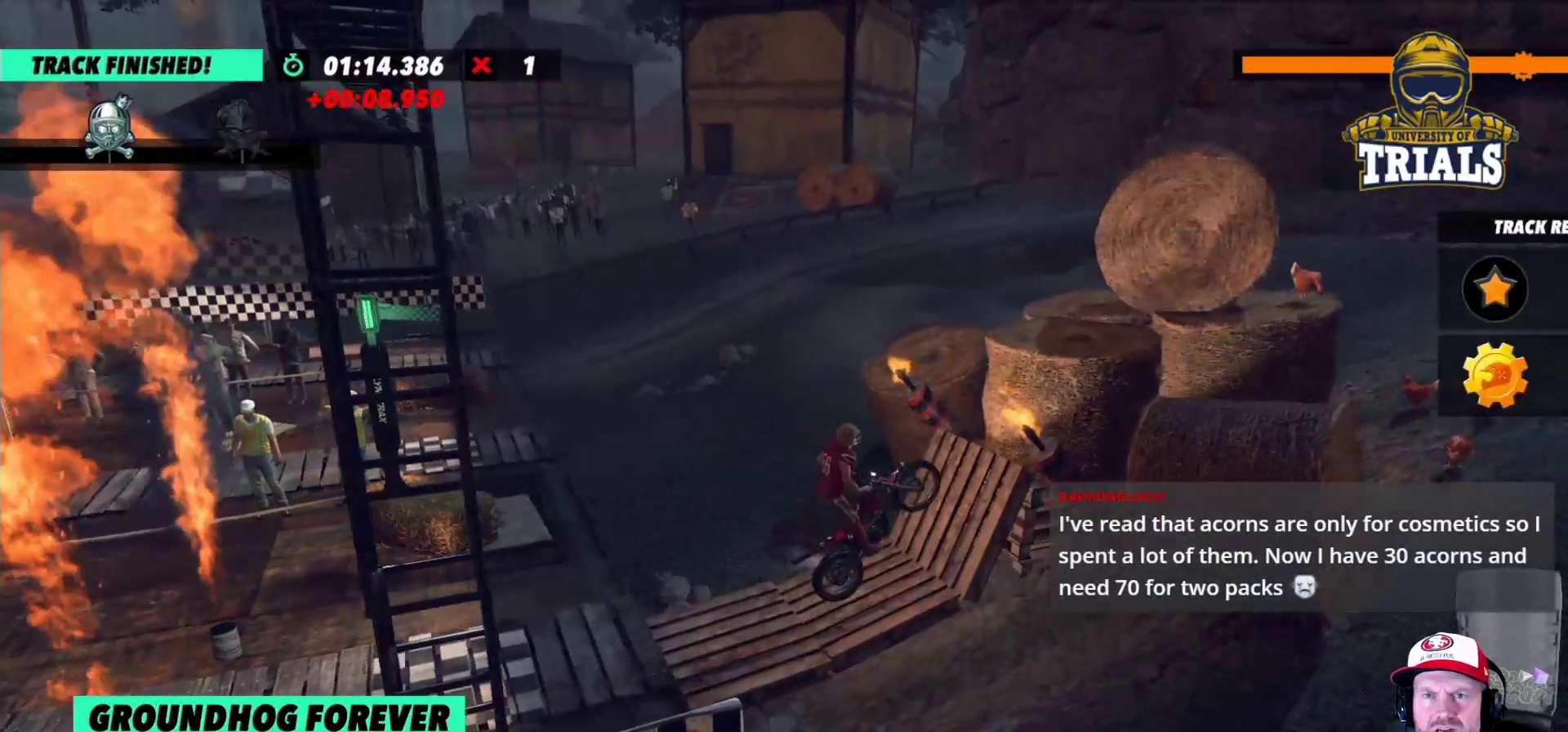
{"buttons": ["R2"], "left_stick": "center", "events": []}
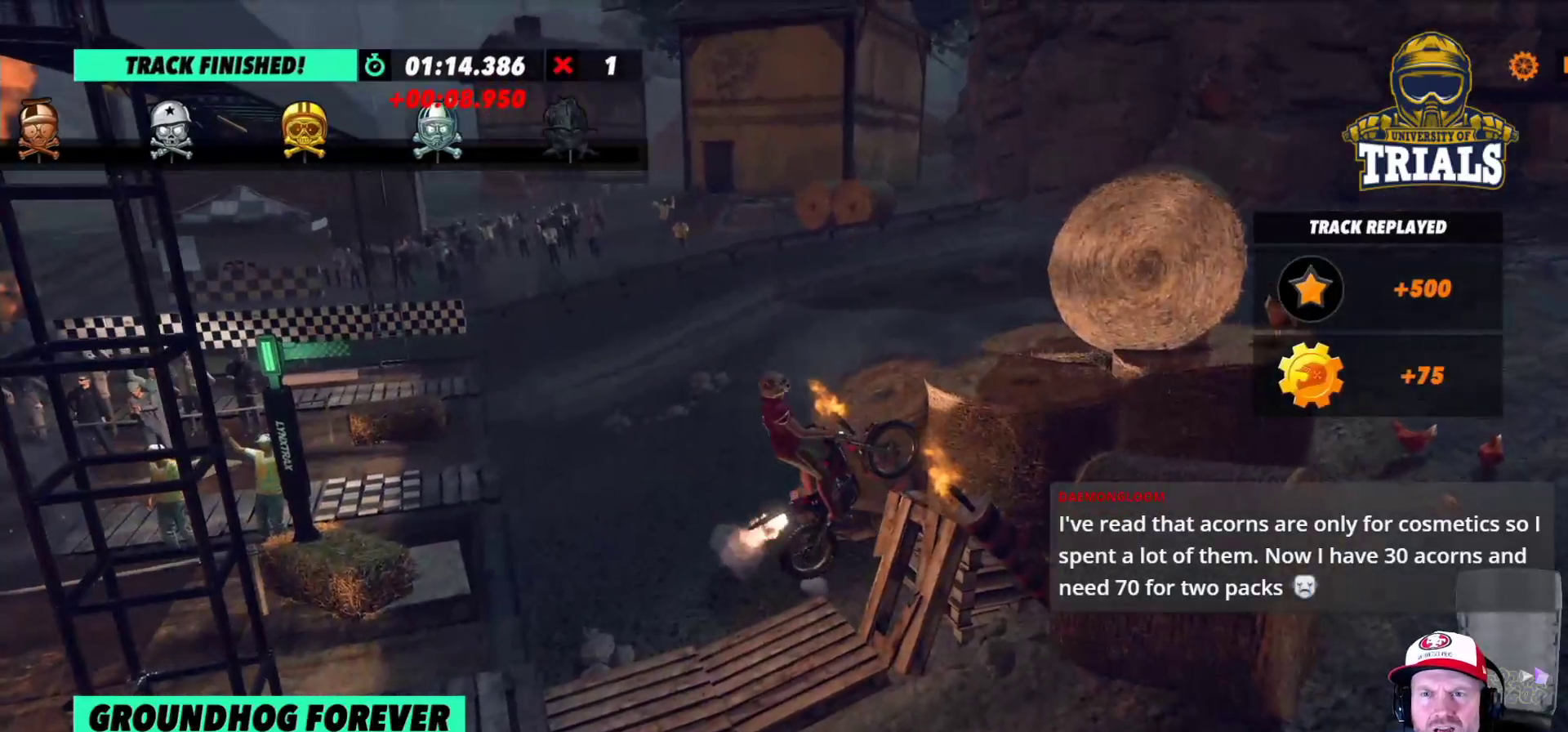
{"buttons": ["R2"], "left_stick": "center", "events": []}
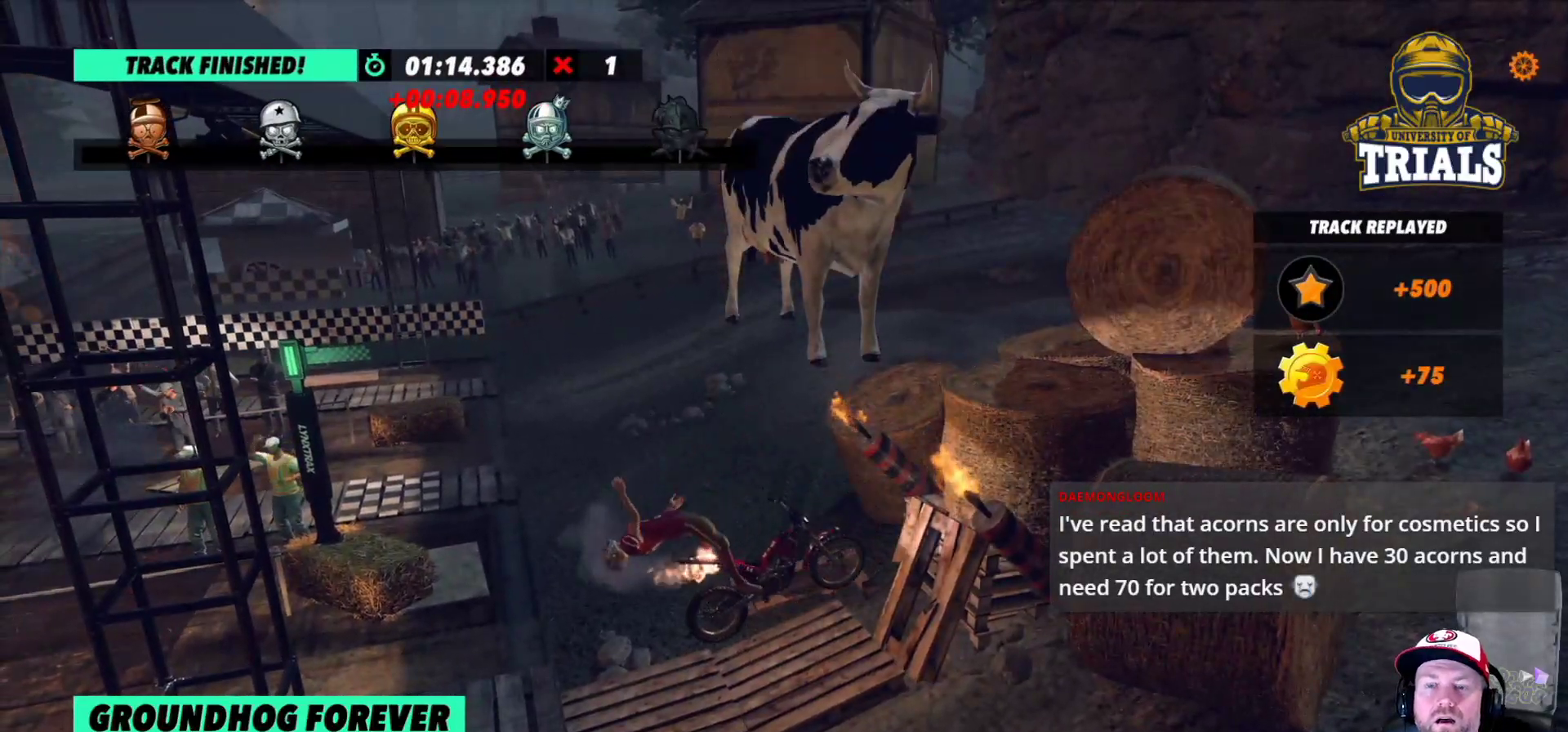
{"buttons": ["R2"], "left_stick": "center", "events": []}
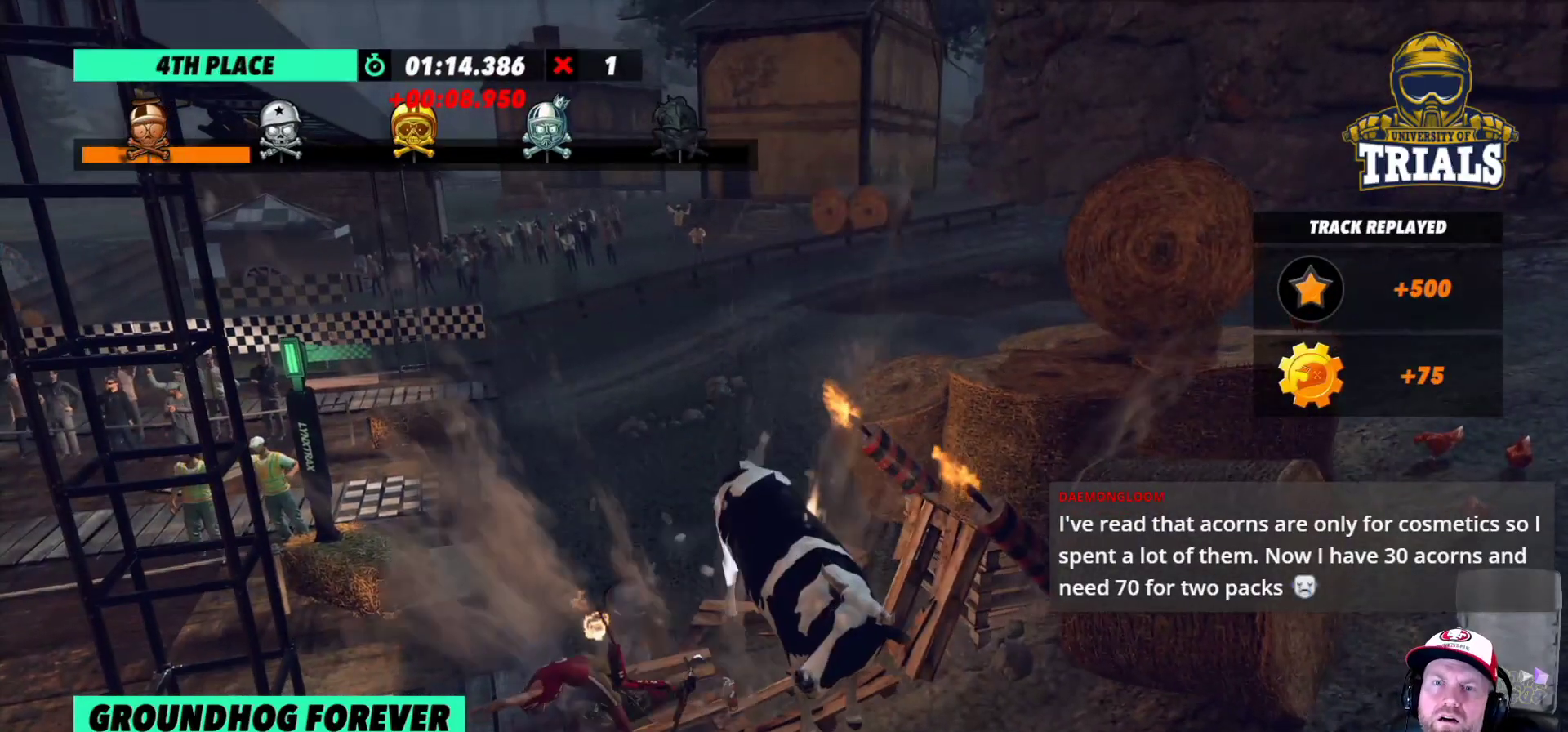
{"buttons": ["R2"], "left_stick": "center", "events": []}
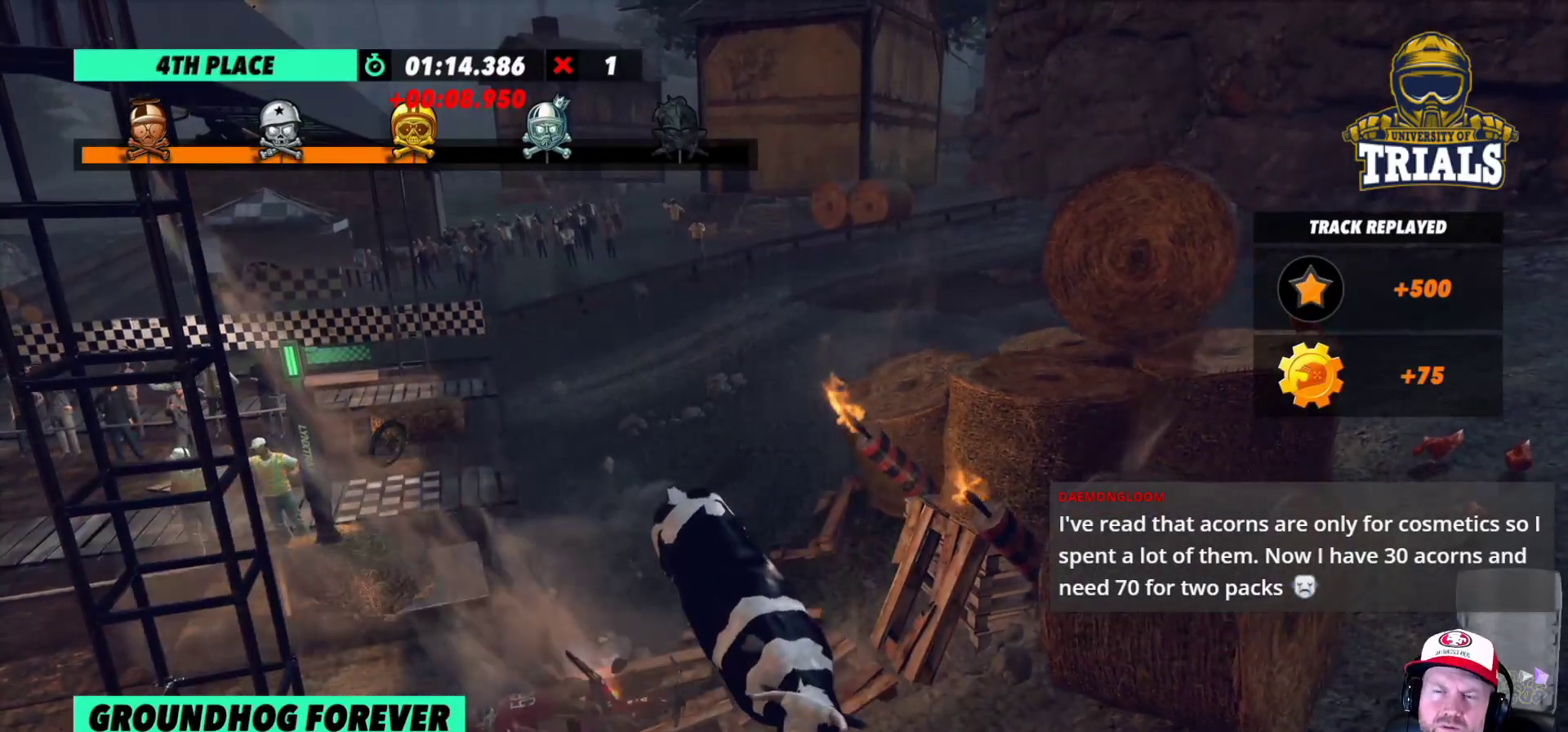
{"buttons": ["R2"], "left_stick": "center", "events": []}